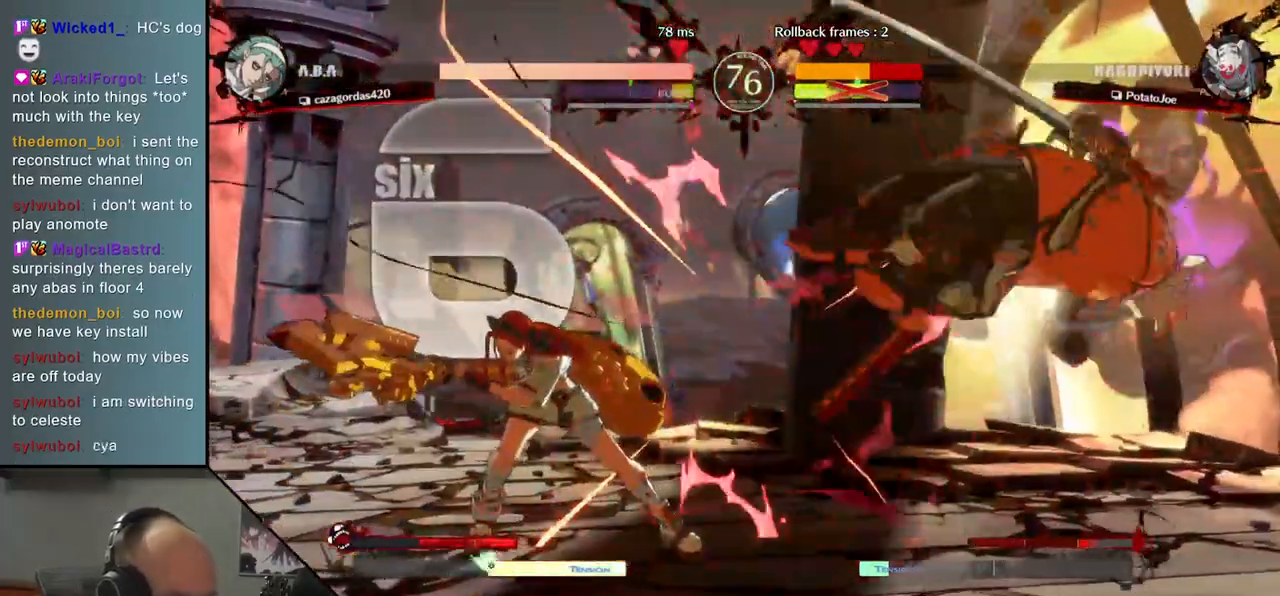
Gameplay with a controller (arcade stick); each line is a JSON object with the inputs held at the frame after it. "events" lists button and stick changes between this image and that frame as [ms after this image, input, new state], when the widget could be followed in between. Not read: L3 R3.
{"buttons": ["R1"], "left_stick": "left", "events": [[17, "R1", "up"], [150, "R1", "down"], [183, "R1", "up"], [333, "R1", "down"], [367, "R1", "up"], [467, "R1", "down"]]}
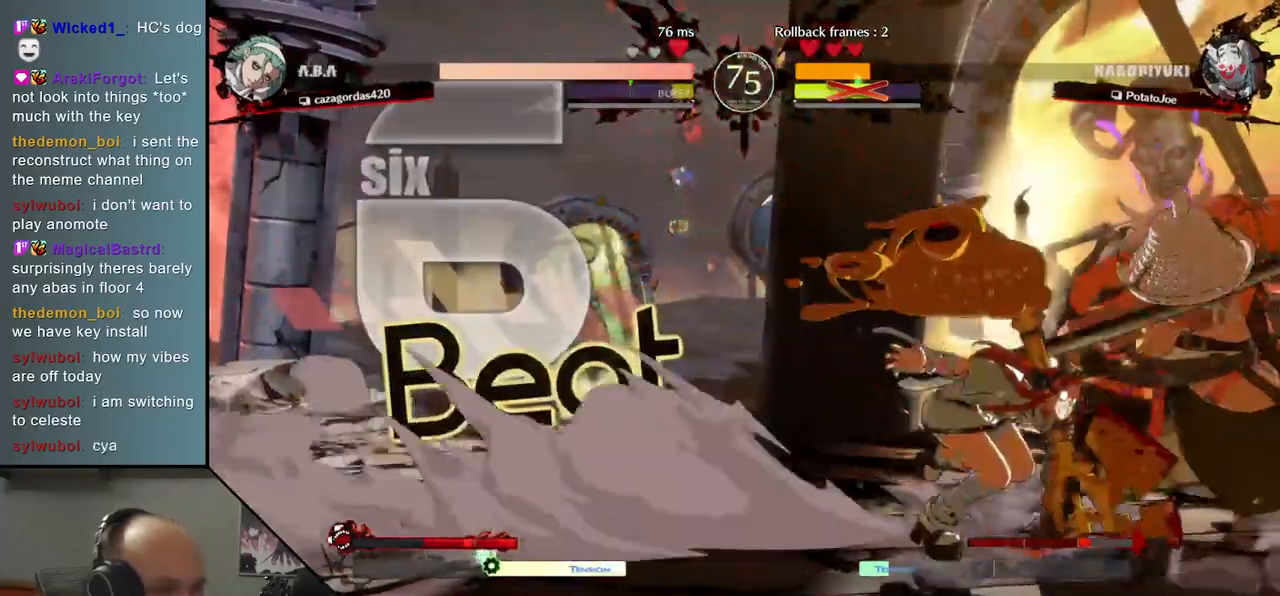
{"buttons": [], "left_stick": "right", "events": [[17, "R1", "up"], [133, "left_stick", "right"]]}
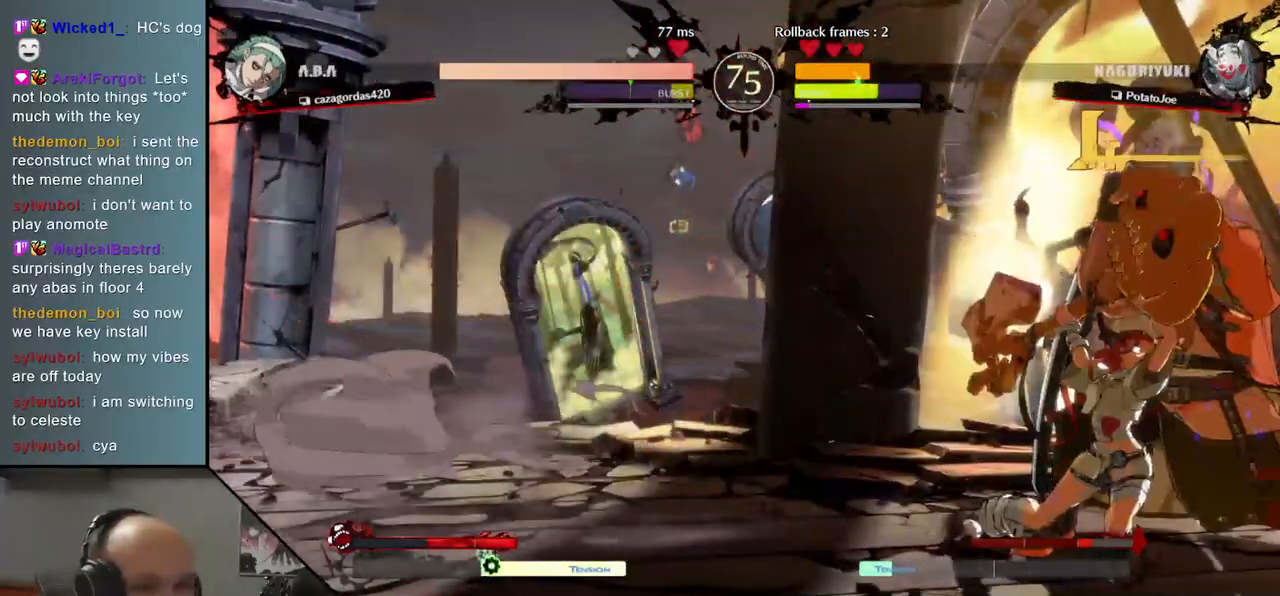
{"buttons": [], "left_stick": "down-right", "events": [[17, "left_stick", "down-right"]]}
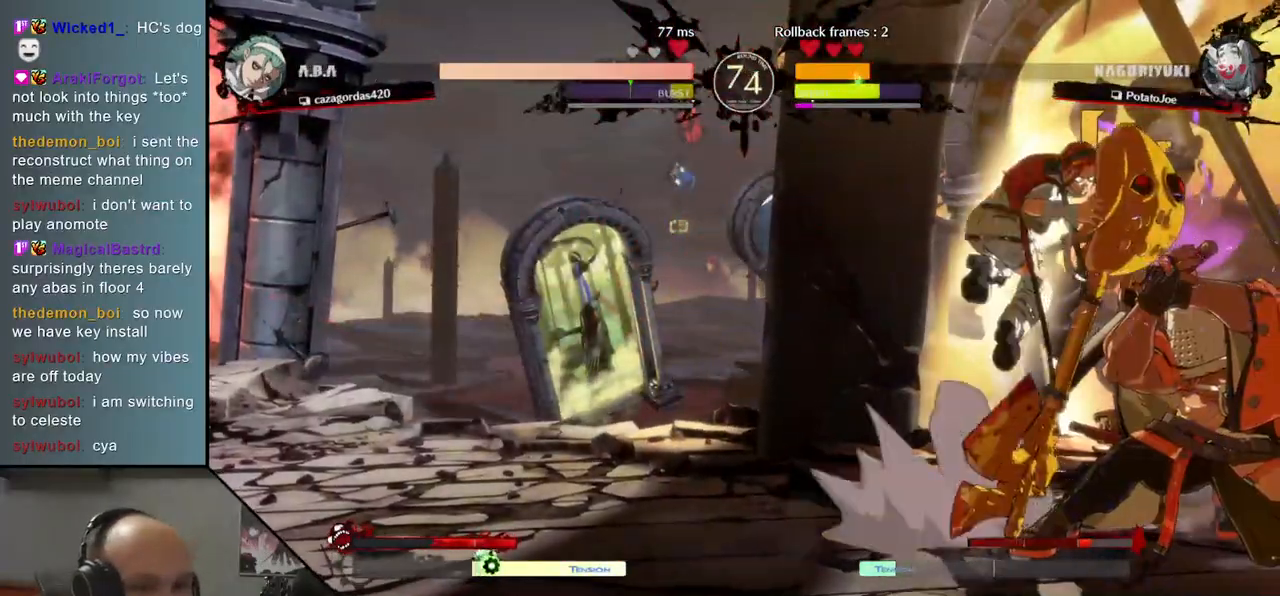
{"buttons": [], "left_stick": "right", "events": [[400, "left_stick", "right"]]}
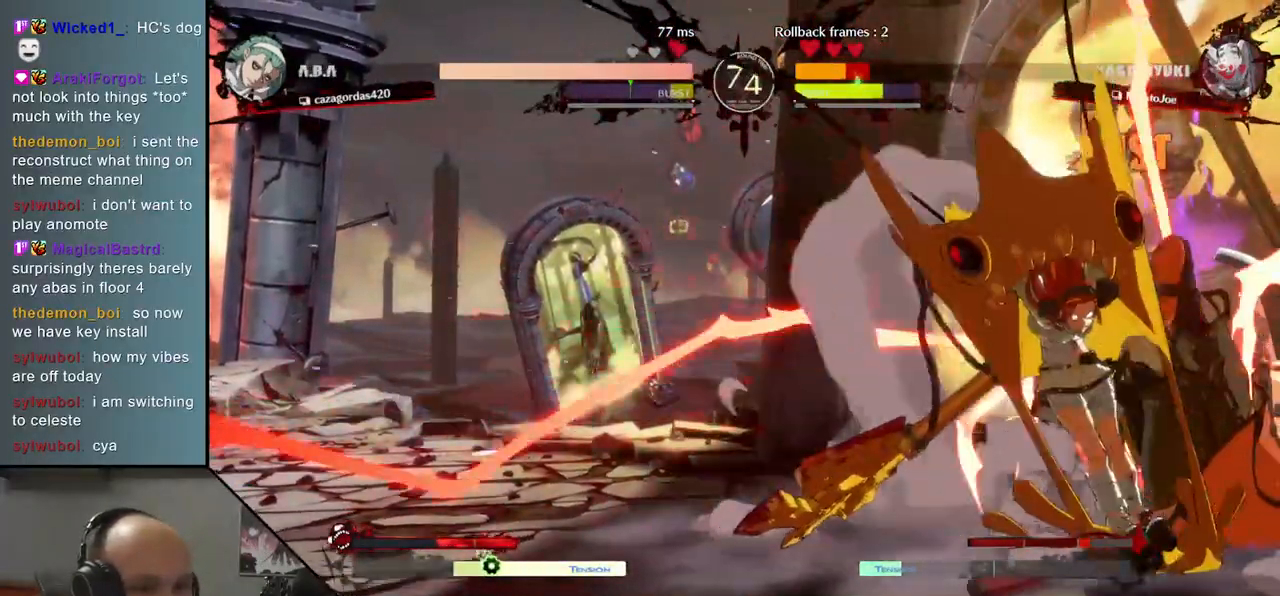
{"buttons": [], "left_stick": "down-right", "events": [[183, "left_stick", "down-right"]]}
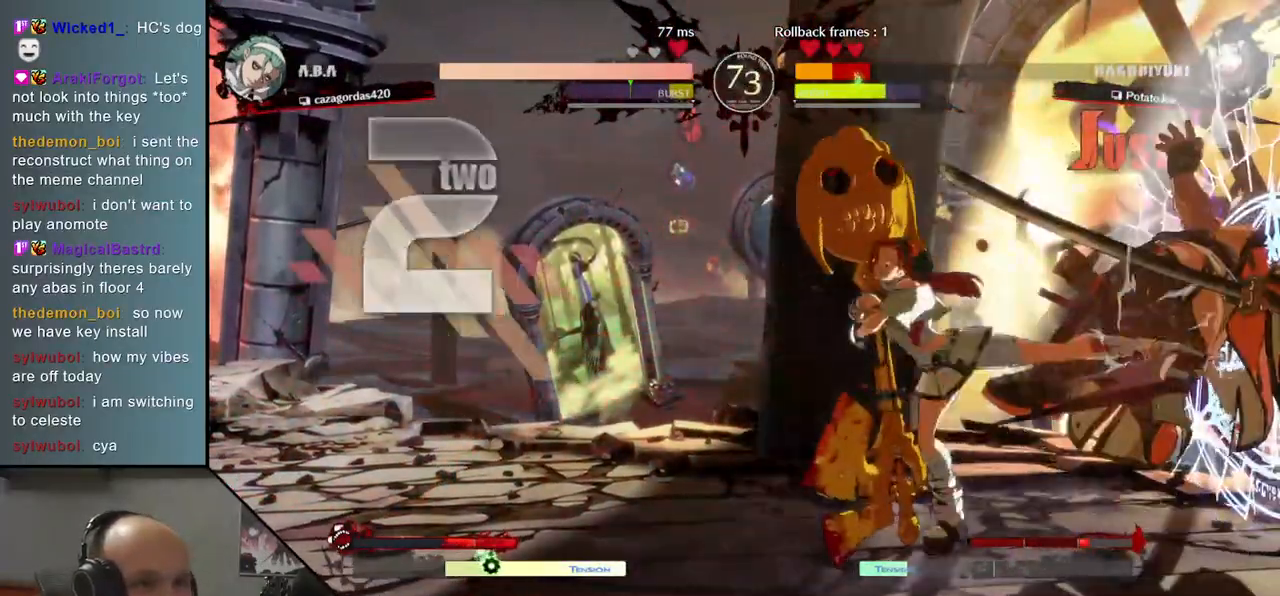
{"buttons": [], "left_stick": "down-right", "events": []}
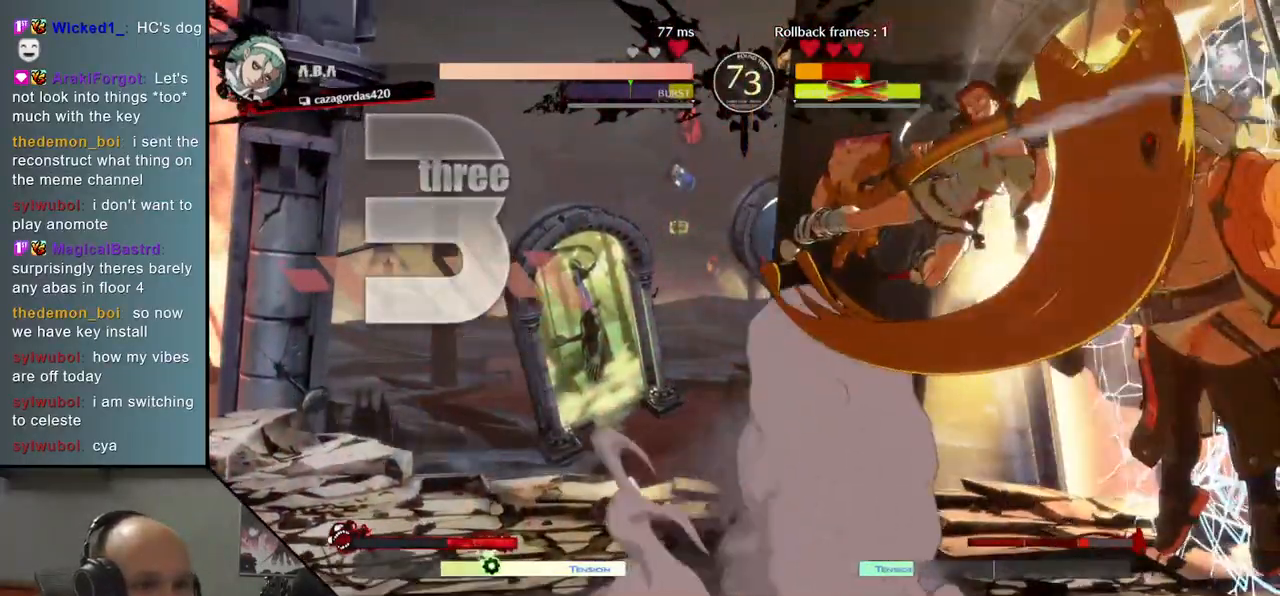
{"buttons": [], "left_stick": "down-right", "events": []}
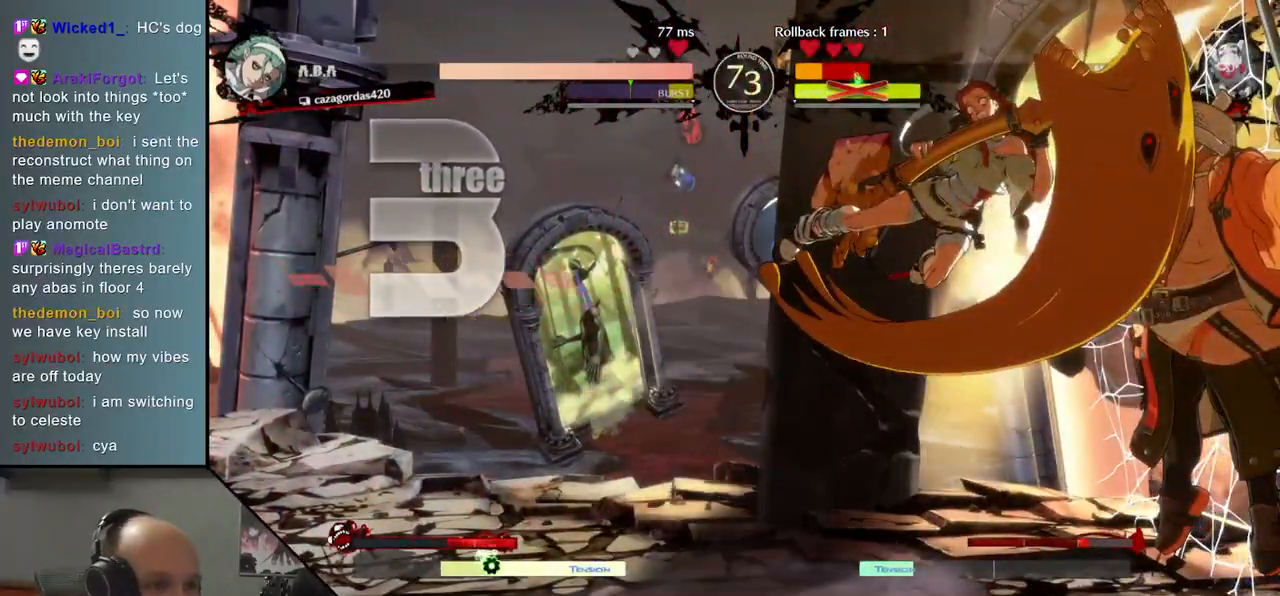
{"buttons": [], "left_stick": "down-right", "events": []}
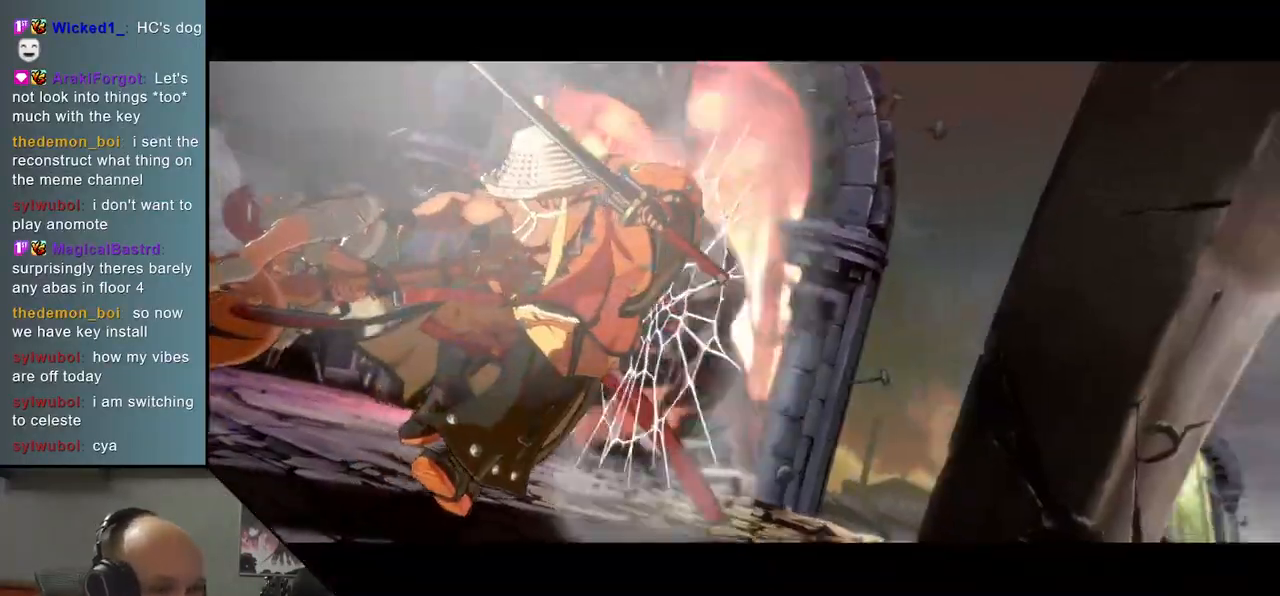
{"buttons": [], "left_stick": "center", "events": [[217, "left_stick", "center"]]}
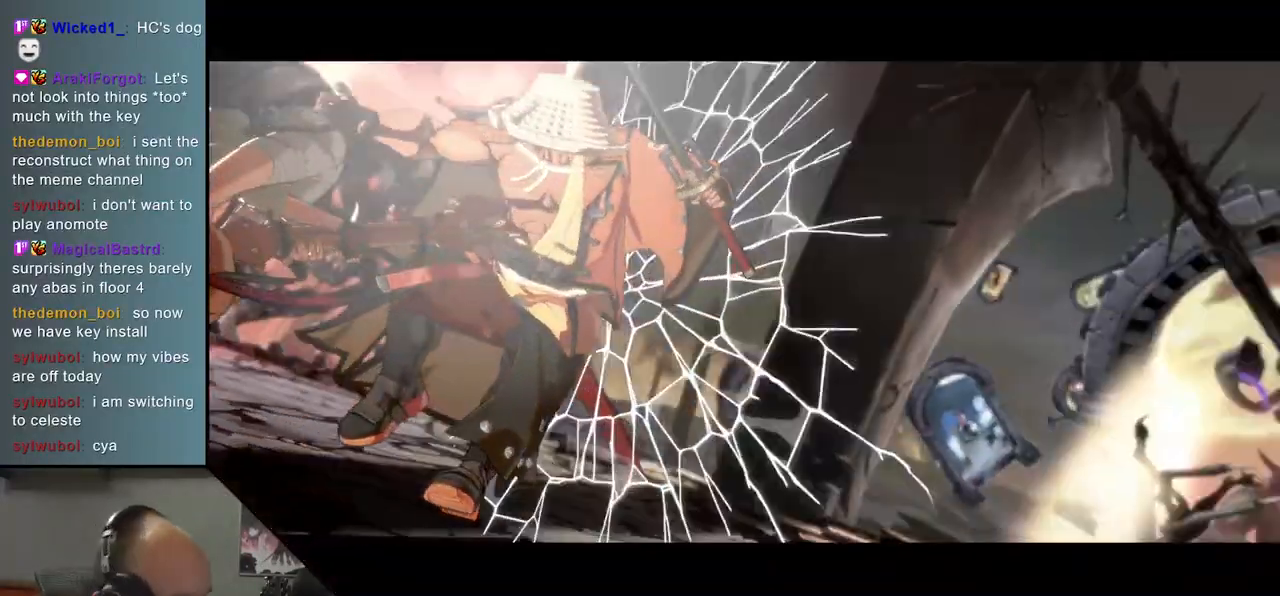
{"buttons": [], "left_stick": "center", "events": []}
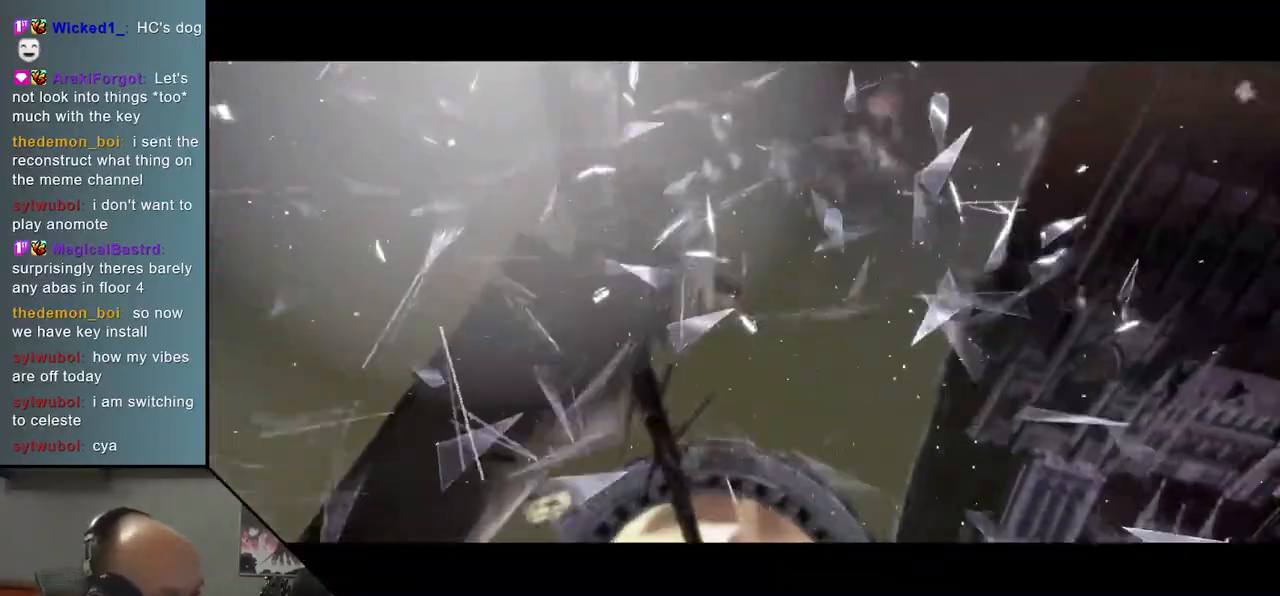
{"buttons": [], "left_stick": "center", "events": []}
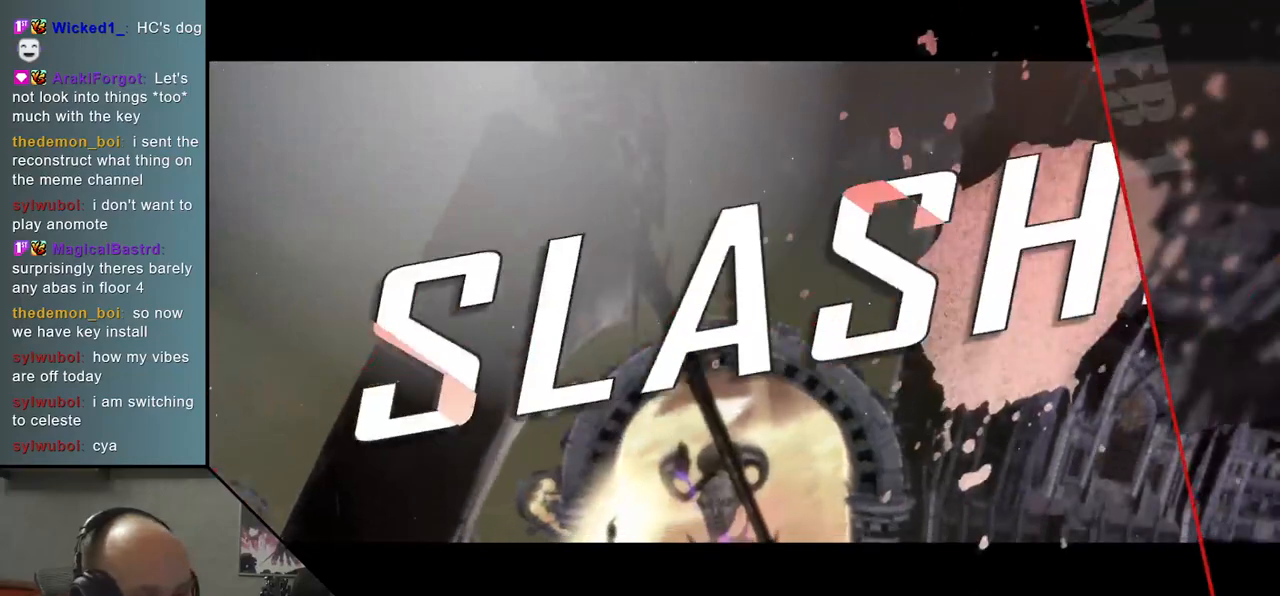
{"buttons": [], "left_stick": "center", "events": []}
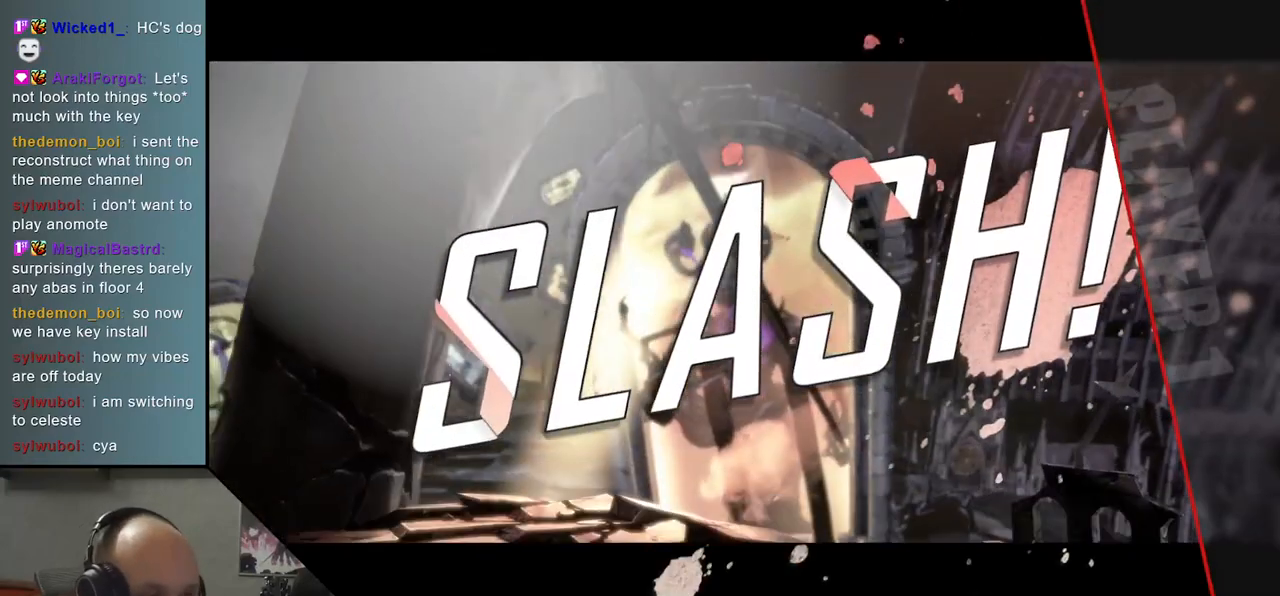
{"buttons": [], "left_stick": "center", "events": []}
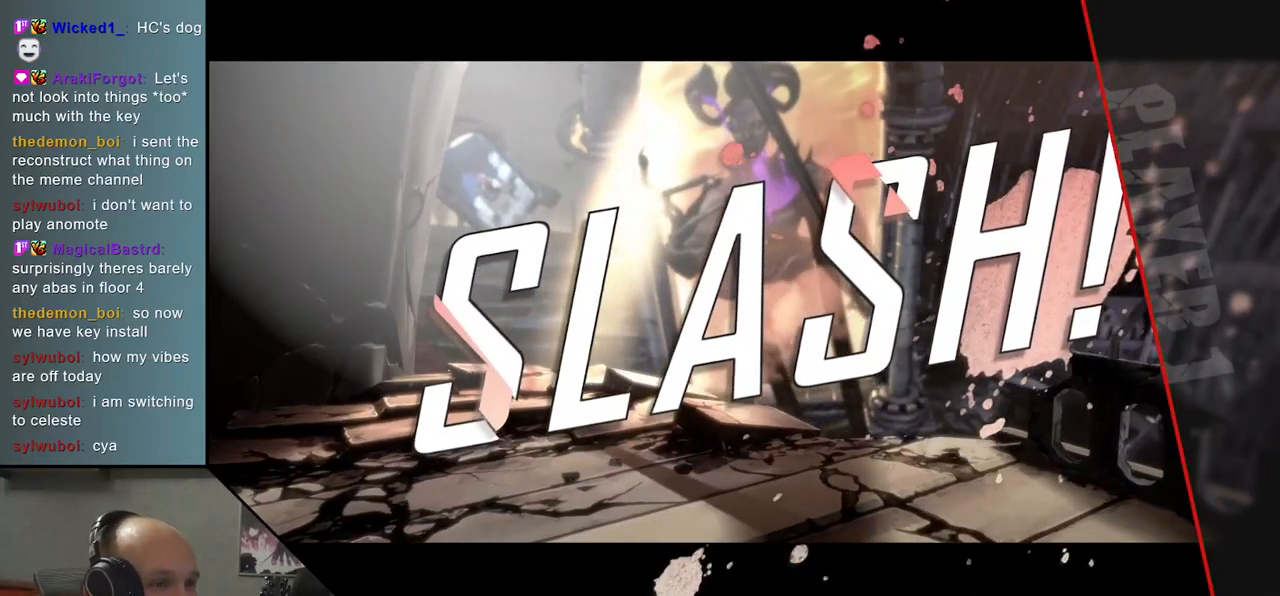
{"buttons": [], "left_stick": "center", "events": []}
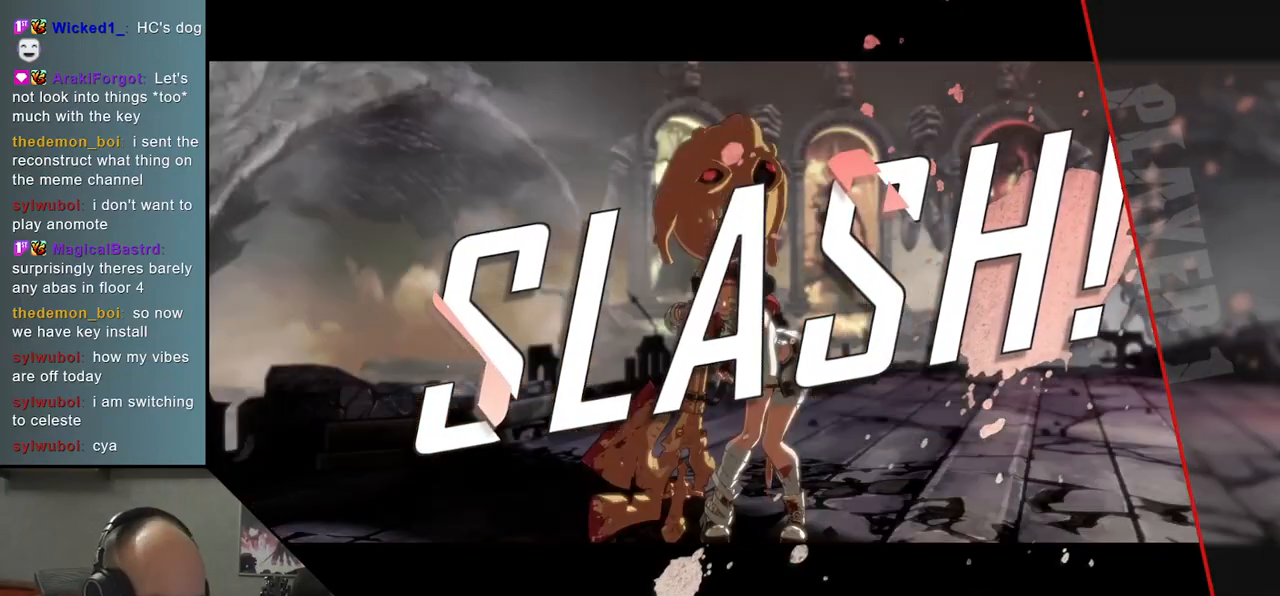
{"buttons": [], "left_stick": "center", "events": []}
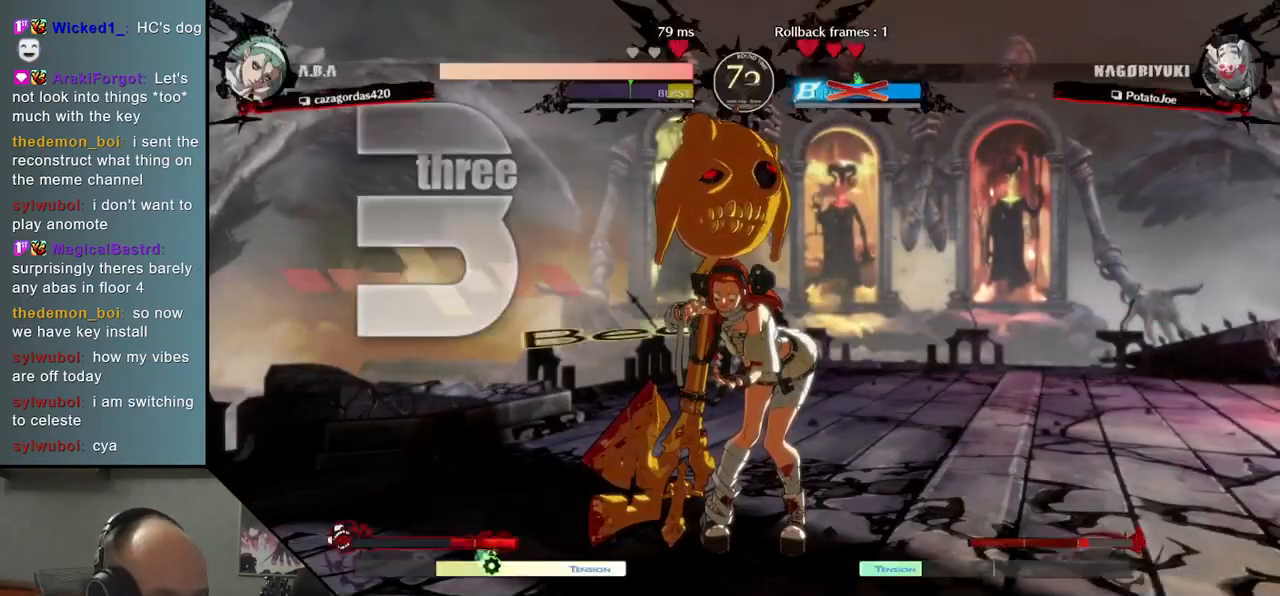
{"buttons": [], "left_stick": "left", "events": [[267, "left_stick", "left"]]}
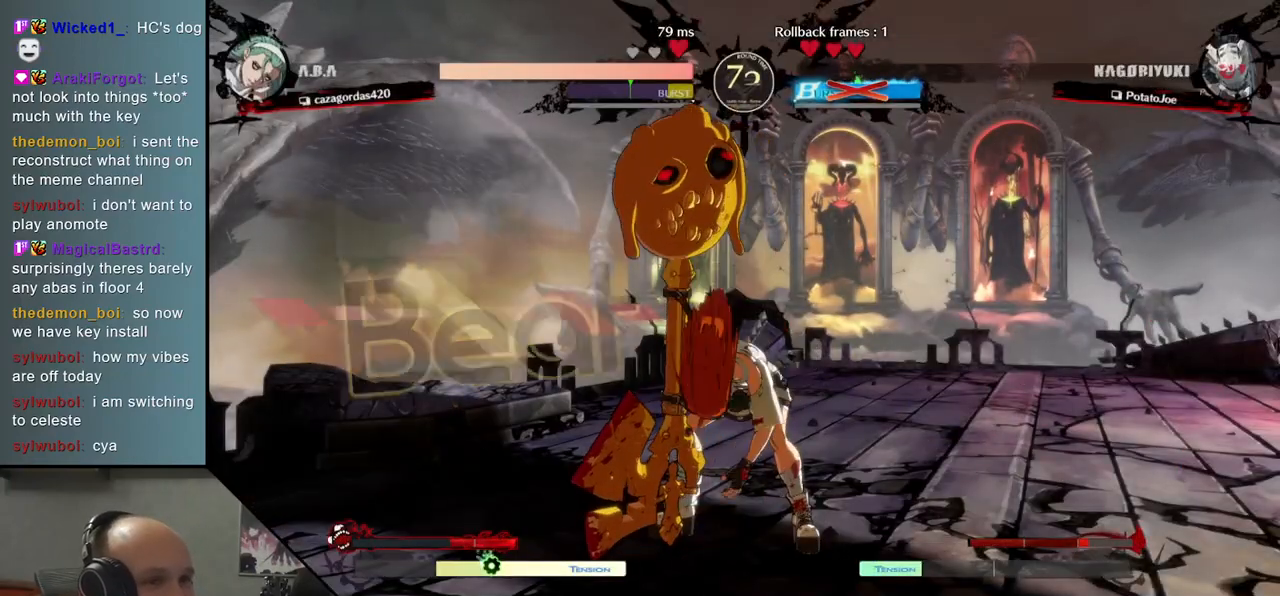
{"buttons": [], "left_stick": "left", "events": []}
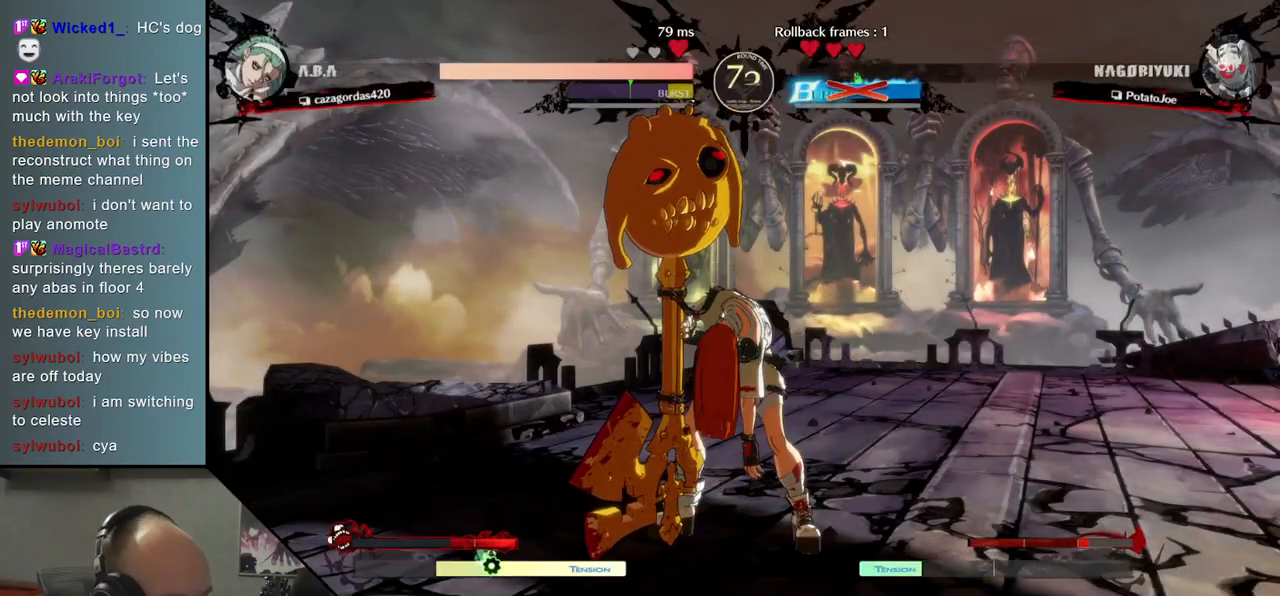
{"buttons": [], "left_stick": "left", "events": []}
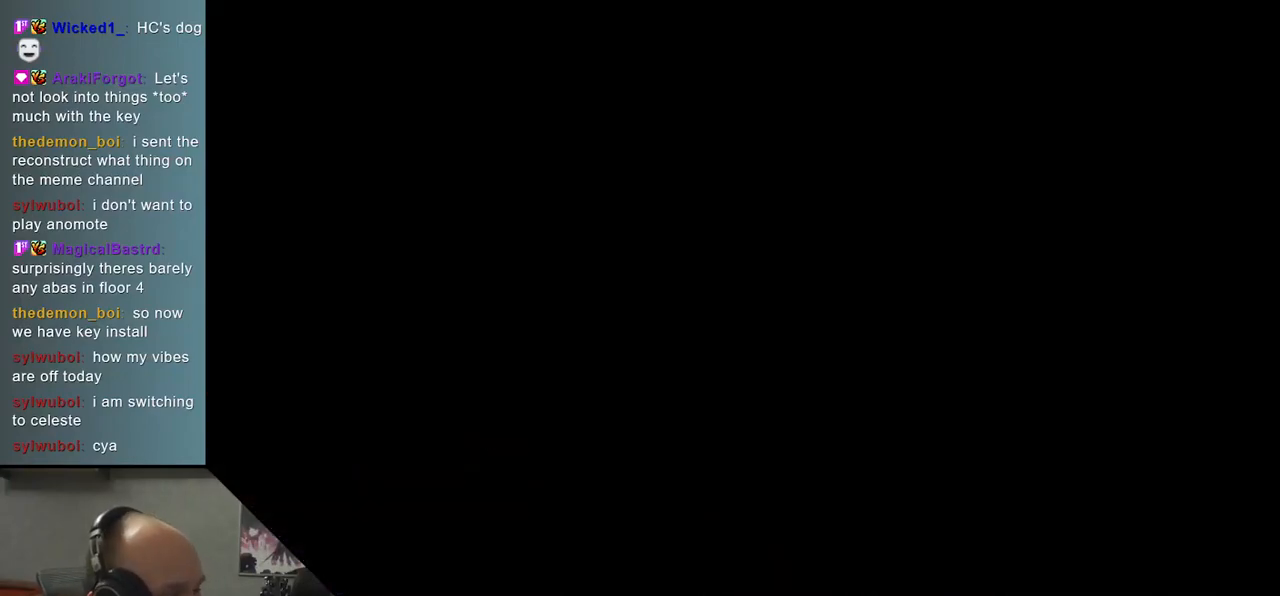
{"buttons": [], "left_stick": "left", "events": []}
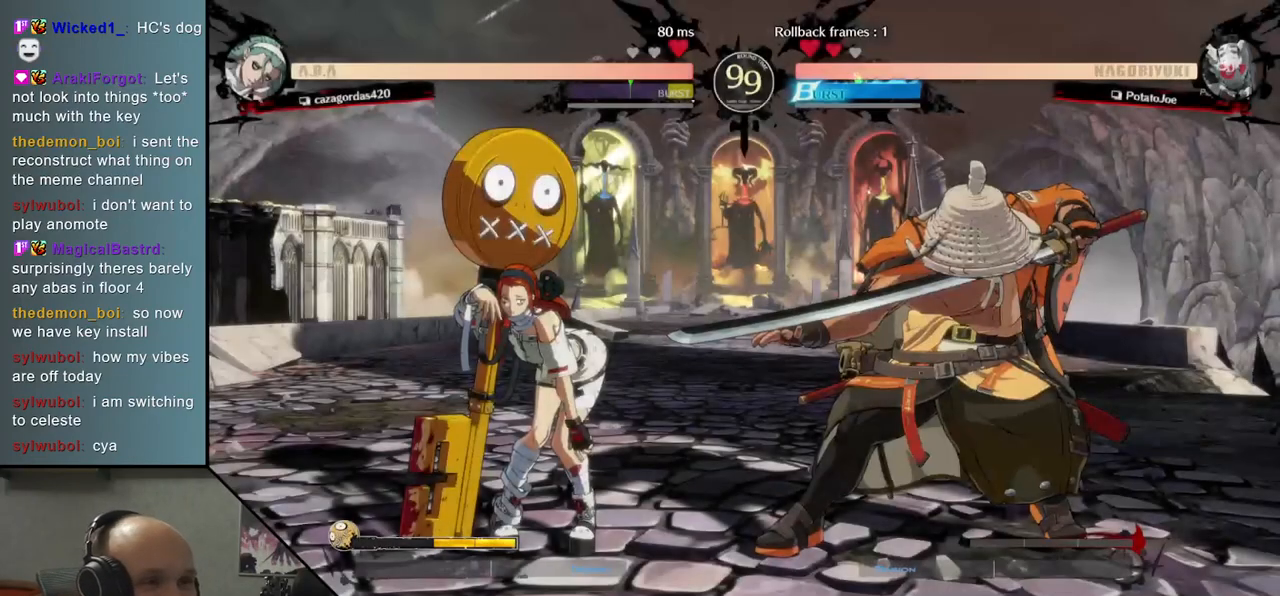
{"buttons": [], "left_stick": "right", "events": [[500, "left_stick", "right"]]}
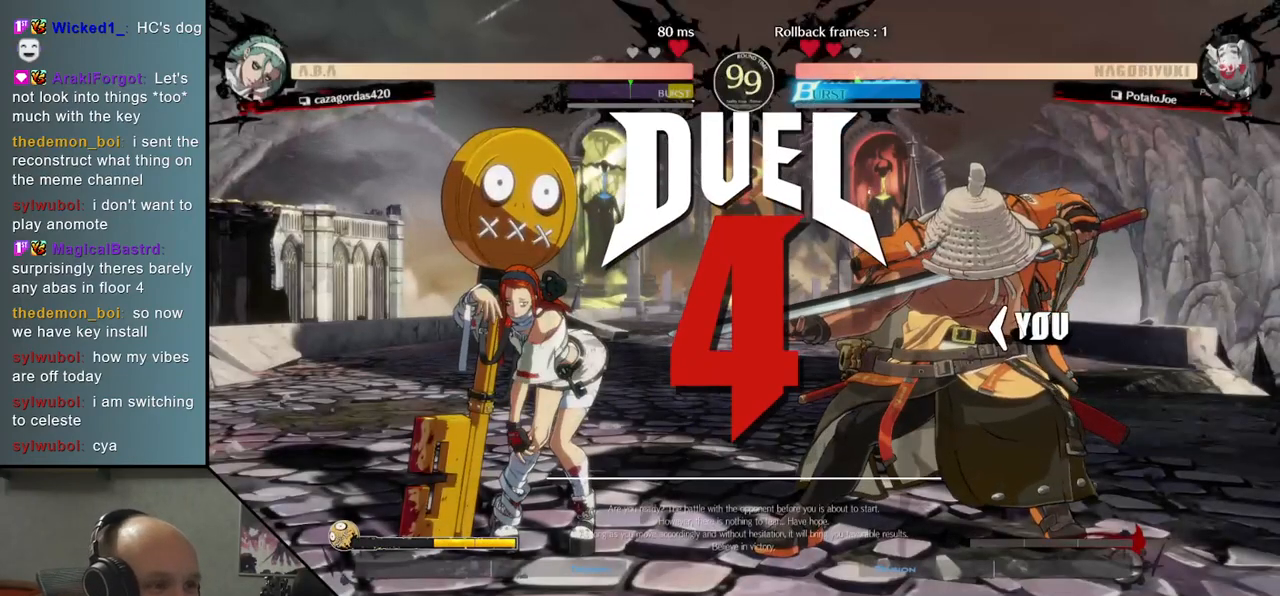
{"buttons": [], "left_stick": "right", "events": []}
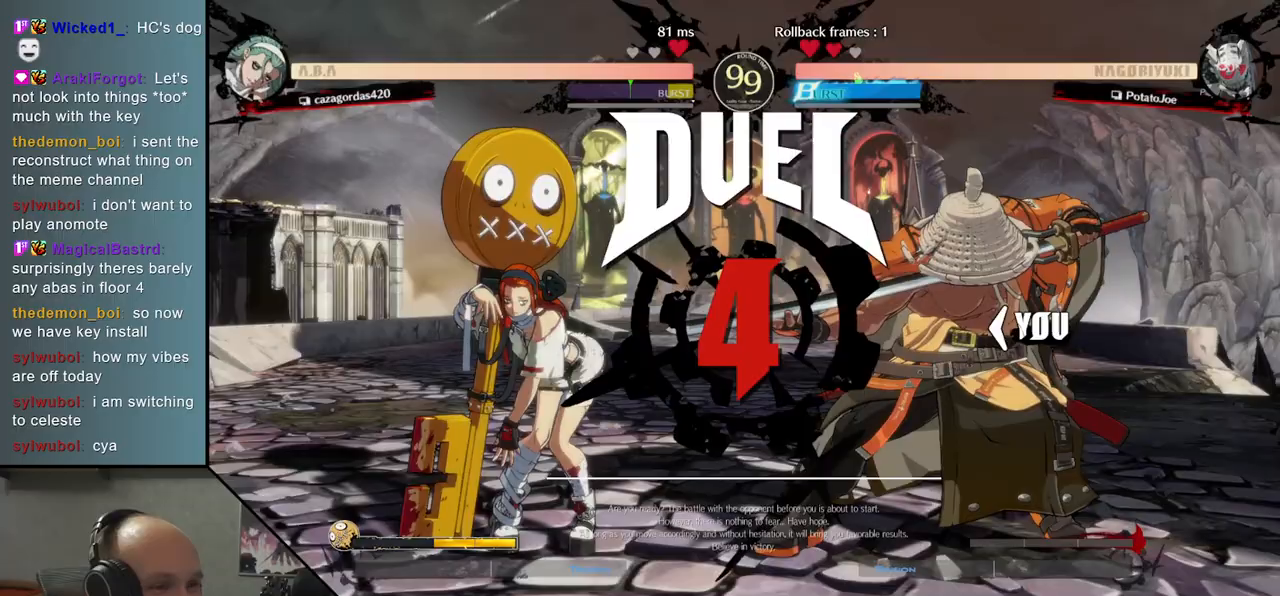
{"buttons": [], "left_stick": "left", "events": [[267, "left_stick", "center"], [467, "left_stick", "left"]]}
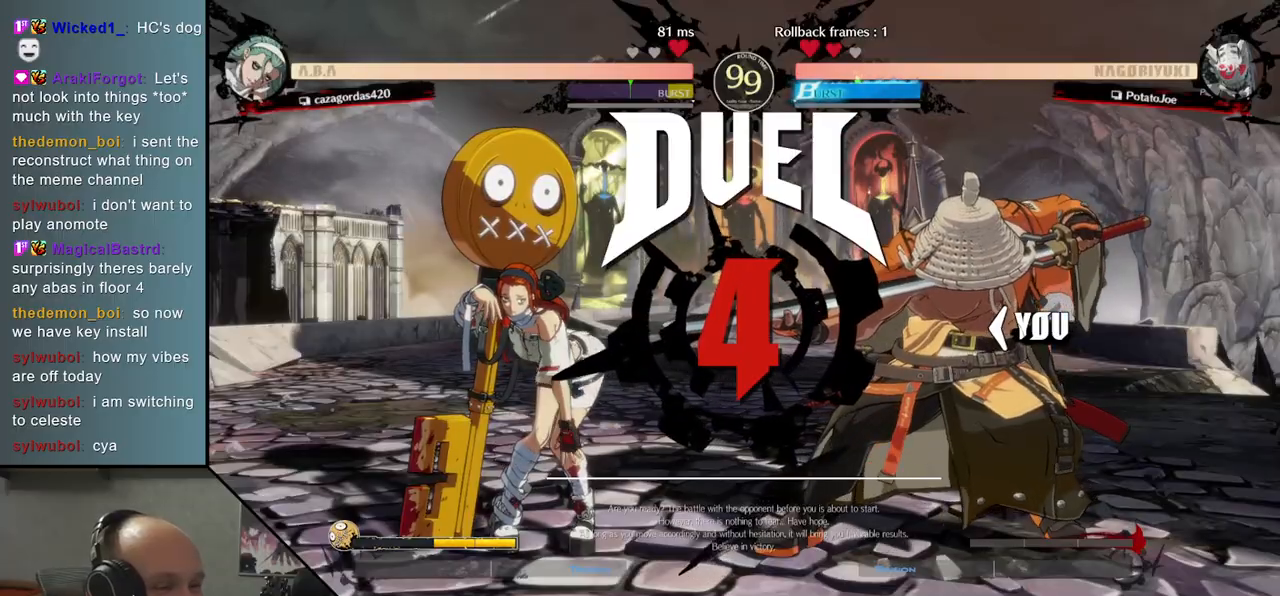
{"buttons": [], "left_stick": "down", "events": [[383, "left_stick", "down"]]}
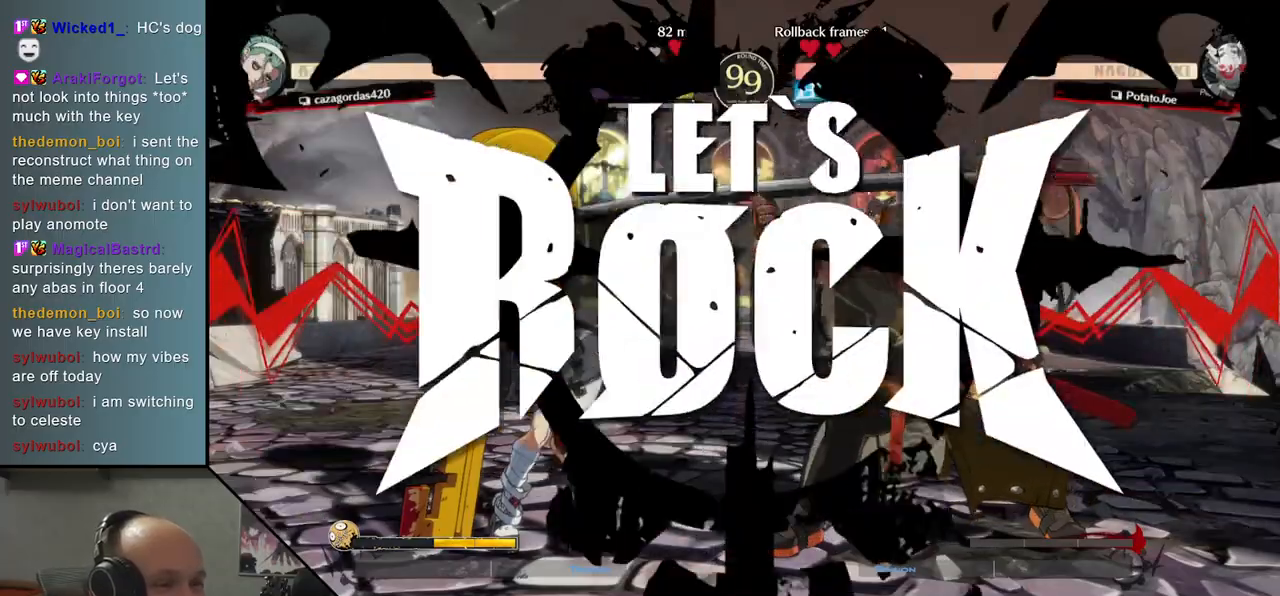
{"buttons": [], "left_stick": "down", "events": []}
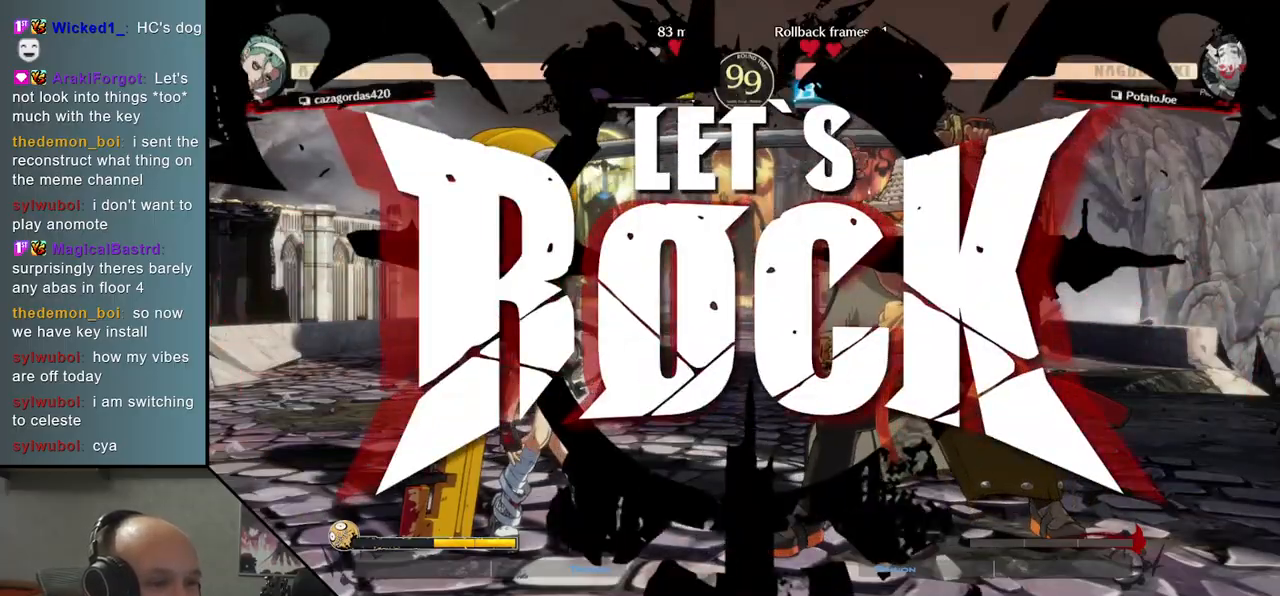
{"buttons": ["SQUARE"], "left_stick": "right"}
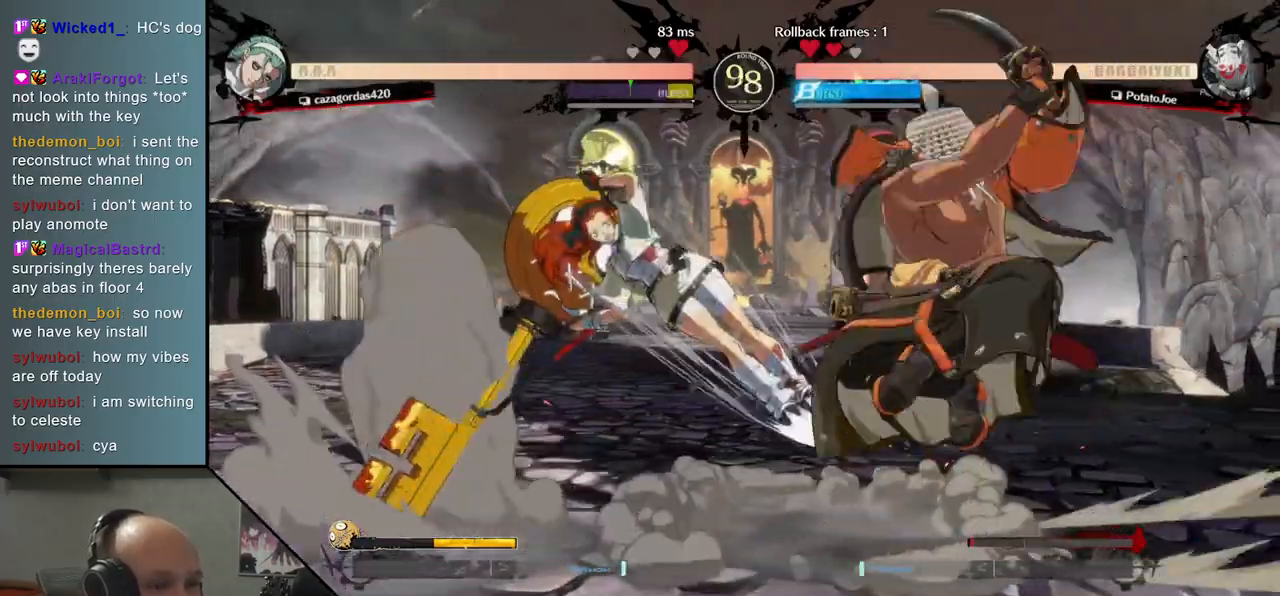
{"buttons": [], "left_stick": "right", "events": [[17, "SQUARE", "up"], [17, "left_stick", "center"], [383, "left_stick", "right"]]}
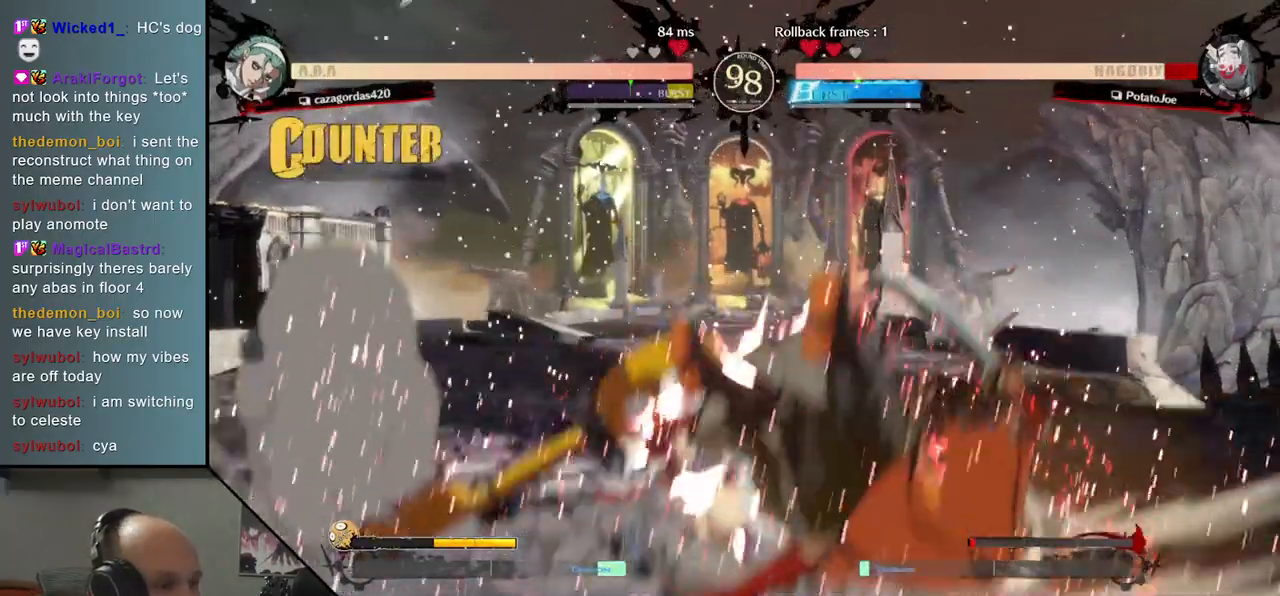
{"buttons": [], "left_stick": "right", "events": []}
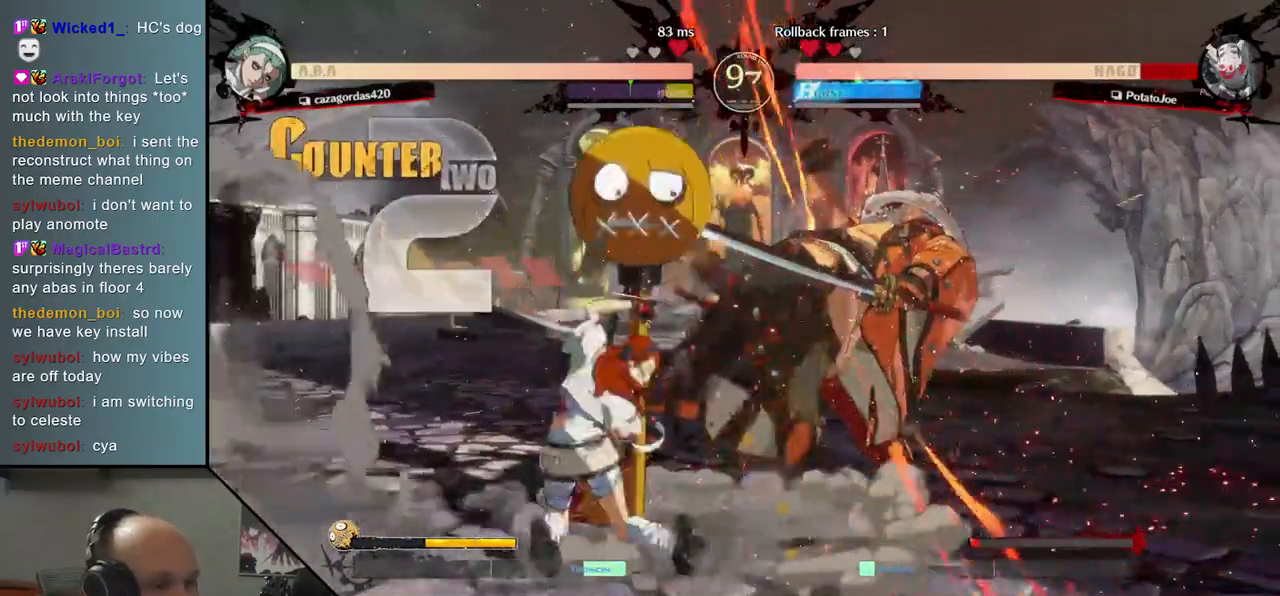
{"buttons": [], "left_stick": "right", "events": []}